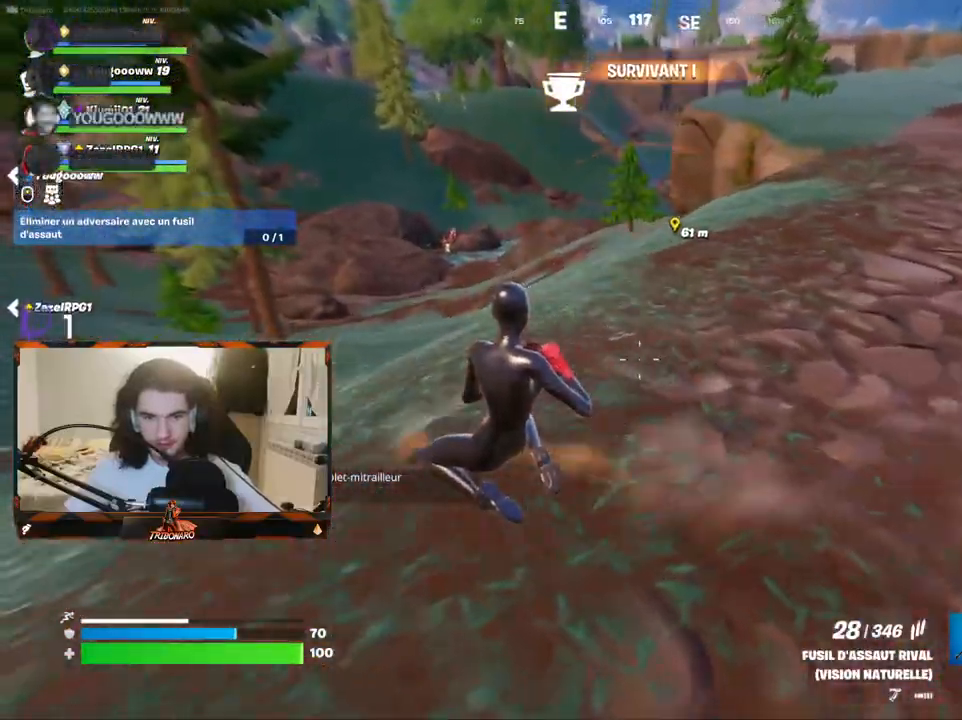
Gameplay with keyboard and mouse; each line is a JSON object with the keys and mouse buttons held at the frame after it. "events" lists presses ("down") and releases ("up") of "1", "2", "3", "4", "5", "a", "alt", "c", "caps_lock", "ctrl", "d", "e", "f", "g", "q", "r", "s", "shift", "space", "t", "tab", "v", "w", "x", "z", "mouse_left", "mouse_wheel" and "mouse_right" between this image and that frame as [ms after this image, input, new state], when the widget could be followed in between. "mouse_left", "mouse_wheel", "mouse_right" = the "left", "wheel", "right" buttons of the "mouse" list. No other keys are recorded. "wheel" means that the mouse wheel is clicked or scrolled. "mouse_move" is the direction in which the mouse moves at that frame (one of eight, or "still"), when it could be read.
{"keys": ["z"], "mouse": ["right"], "mouse_move": "still", "events": [[400, "q", "up"], [434, "mouse_right", "down"]]}
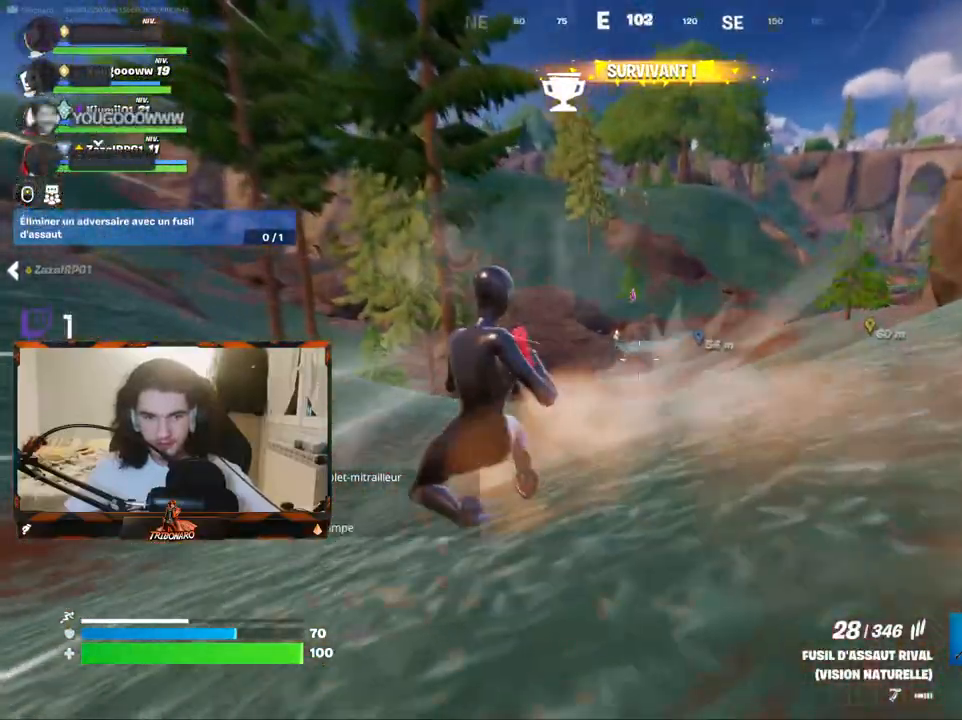
{"keys": ["d", "s"], "mouse": ["right"], "mouse_move": "up", "events": [[50, "ctrl", "down"], [100, "d", "down"], [100, "z", "up"], [150, "ctrl", "up"], [434, "s", "down"]]}
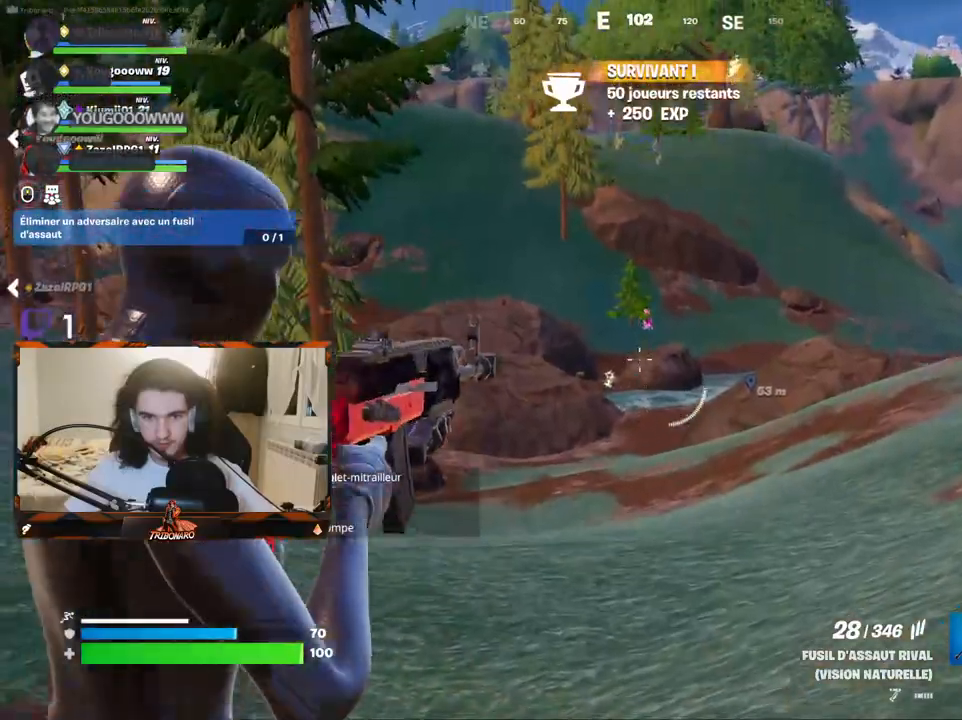
{"keys": ["d"], "mouse": ["right"], "mouse_move": "still", "events": [[67, "d", "up"], [117, "s", "up"], [250, "d", "down"], [300, "d", "up"], [350, "mouse_left", "down"], [434, "d", "down"], [484, "mouse_left", "up"]]}
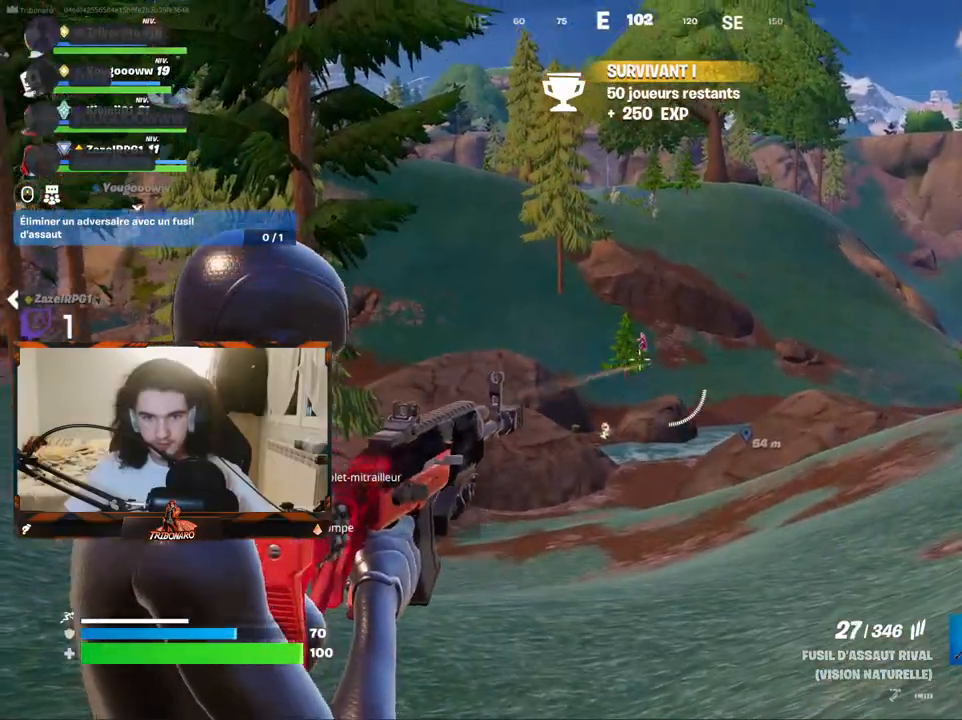
{"keys": [], "mouse": ["right"], "mouse_move": "still", "events": [[84, "mouse_left", "down"], [217, "mouse_left", "up"], [267, "d", "up"], [317, "mouse_left", "down"], [417, "d", "down"], [417, "mouse_left", "up"], [500, "d", "up"]]}
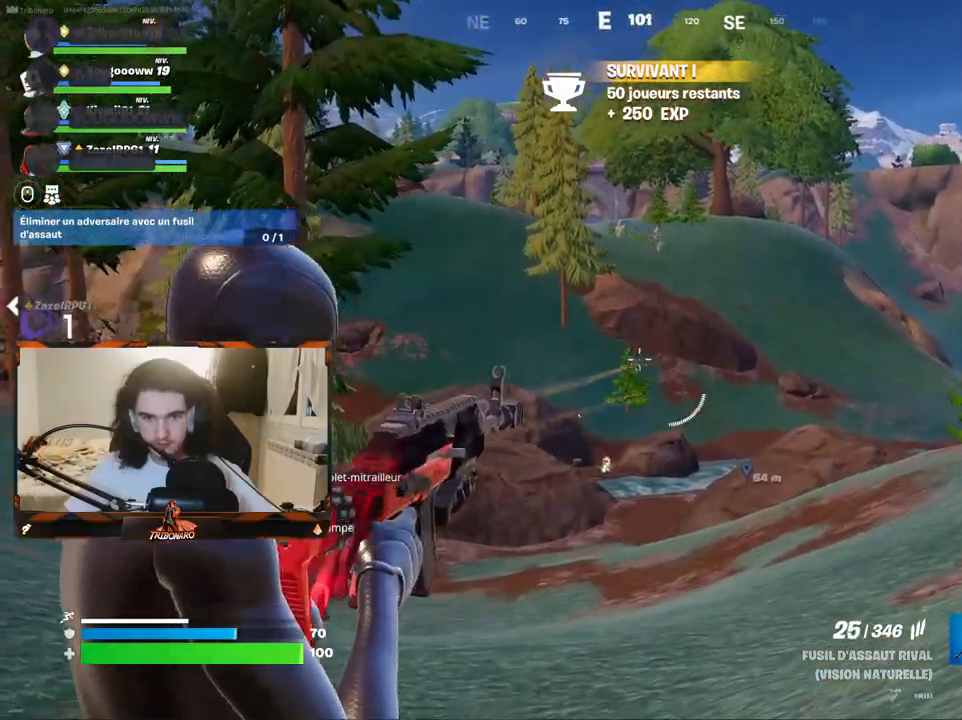
{"keys": [], "mouse": ["right"], "mouse_move": "left", "events": [[100, "d", "down"], [100, "mouse_left", "down"], [150, "d", "up"], [234, "mouse_left", "up"], [384, "mouse_left", "down"], [467, "mouse_left", "up"]]}
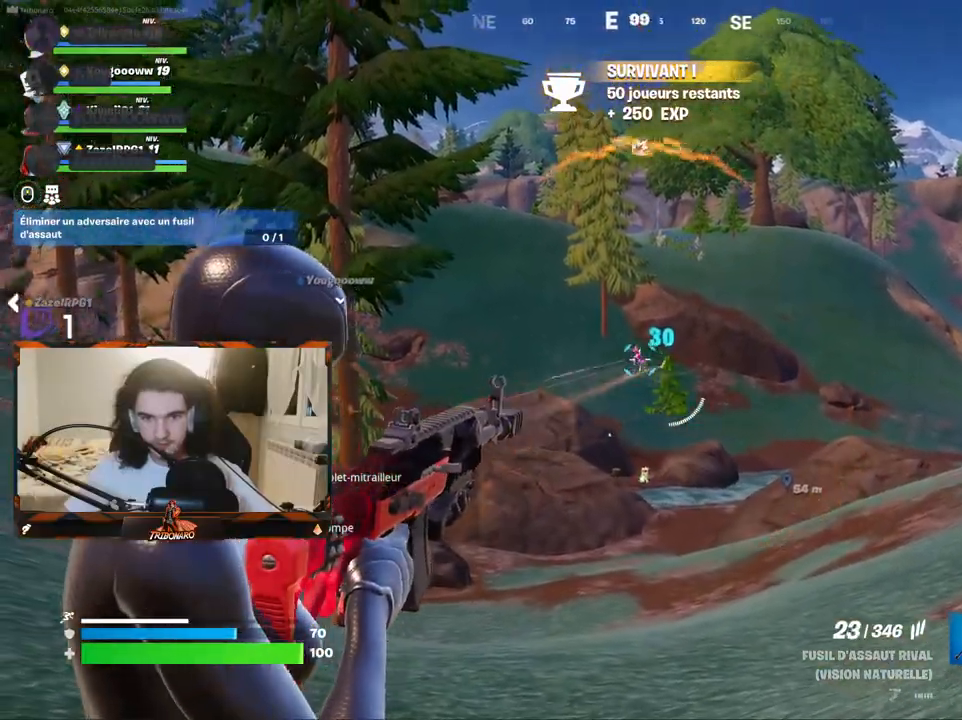
{"keys": [], "mouse": ["left", "right"], "mouse_move": "still", "events": [[67, "mouse_left", "down"], [167, "mouse_left", "up"], [250, "mouse_left", "down"], [350, "mouse_left", "up"], [484, "mouse_left", "down"]]}
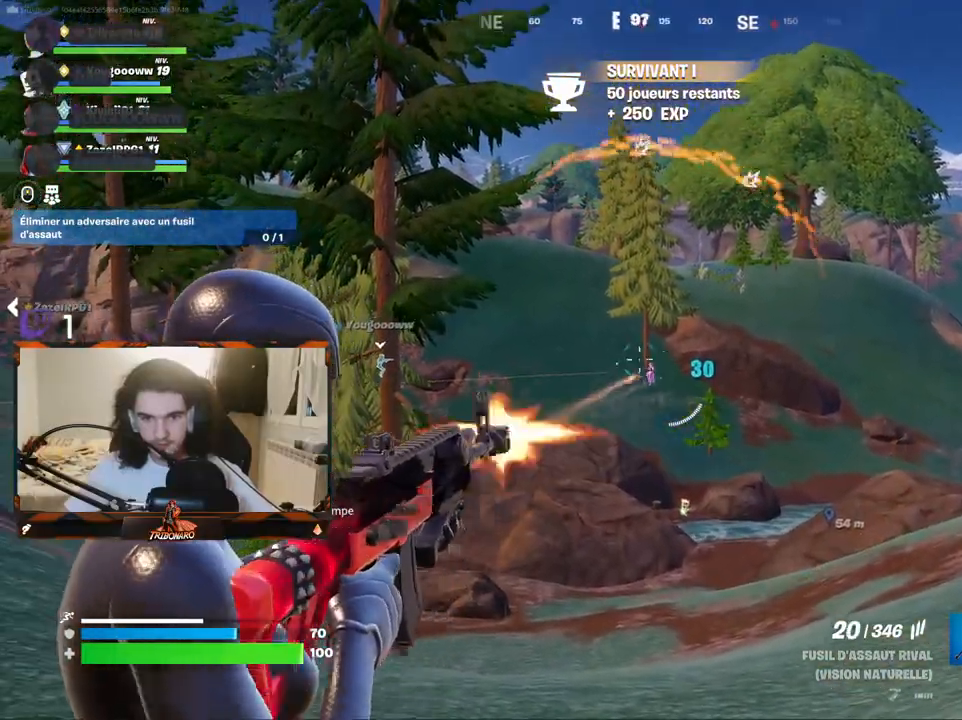
{"keys": ["d"], "mouse": ["left", "right"], "mouse_move": "still", "events": [[217, "mouse_left", "up"], [400, "d", "down"], [450, "mouse_left", "down"]]}
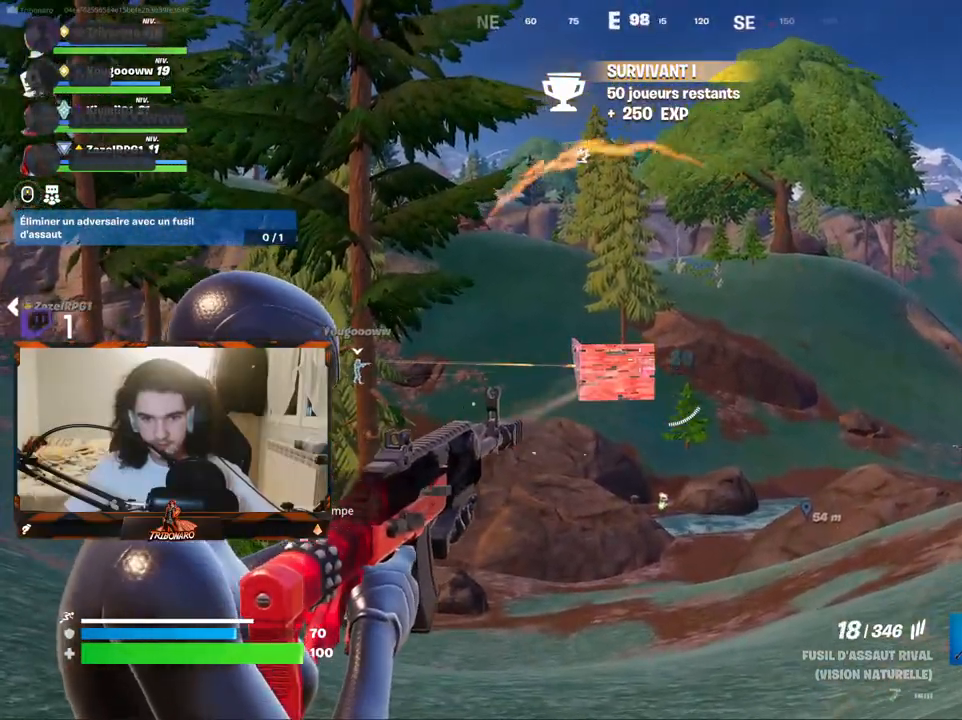
{"keys": ["z"], "mouse": [], "mouse_move": "up", "events": [[50, "mouse_left", "up"], [100, "mouse_right", "up"], [184, "z", "down"], [234, "d", "up"], [334, "x", "down"], [417, "x", "up"]]}
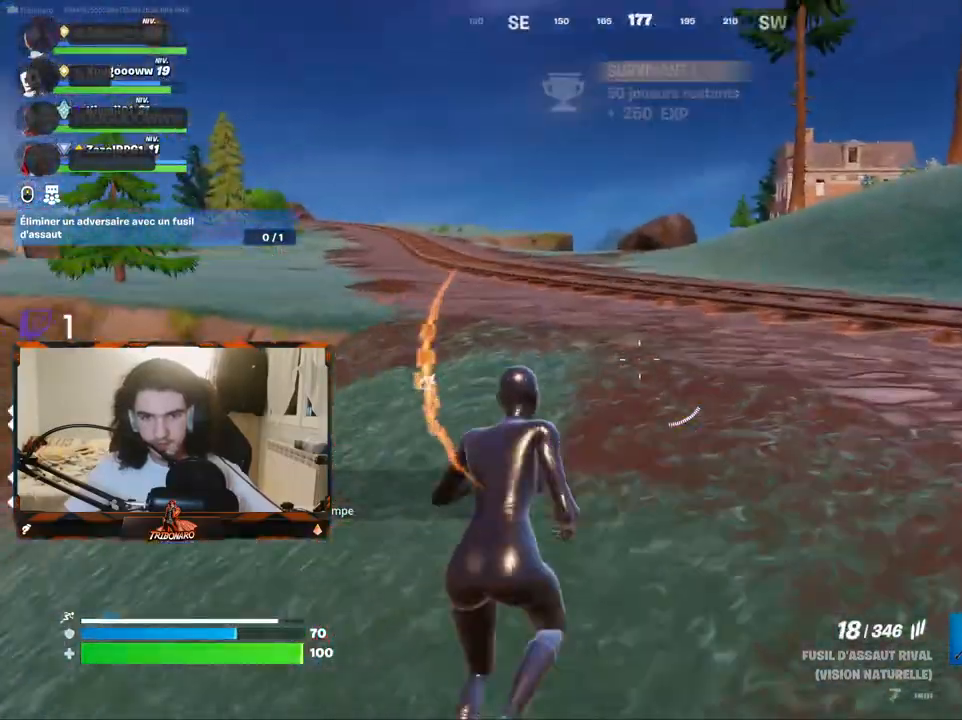
{"keys": ["d", "z"], "mouse": [], "mouse_move": "still", "events": [[17, "d", "down"]]}
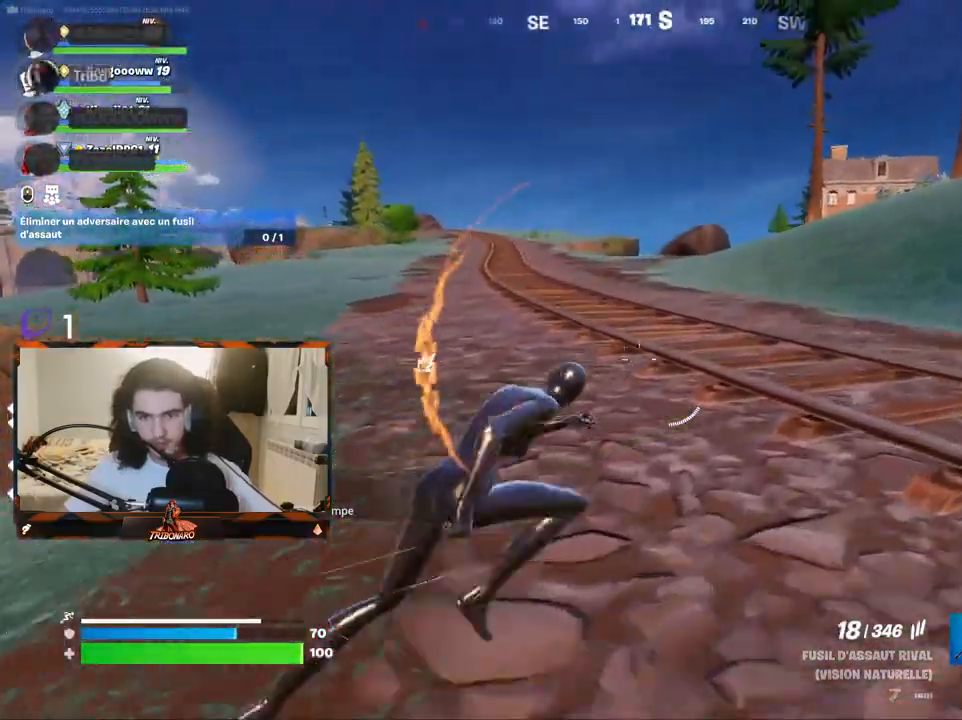
{"keys": ["space", "z"], "mouse": [], "mouse_move": "up", "events": [[134, "d", "up"], [267, "5", "down"], [367, "5", "up"], [450, "space", "down"]]}
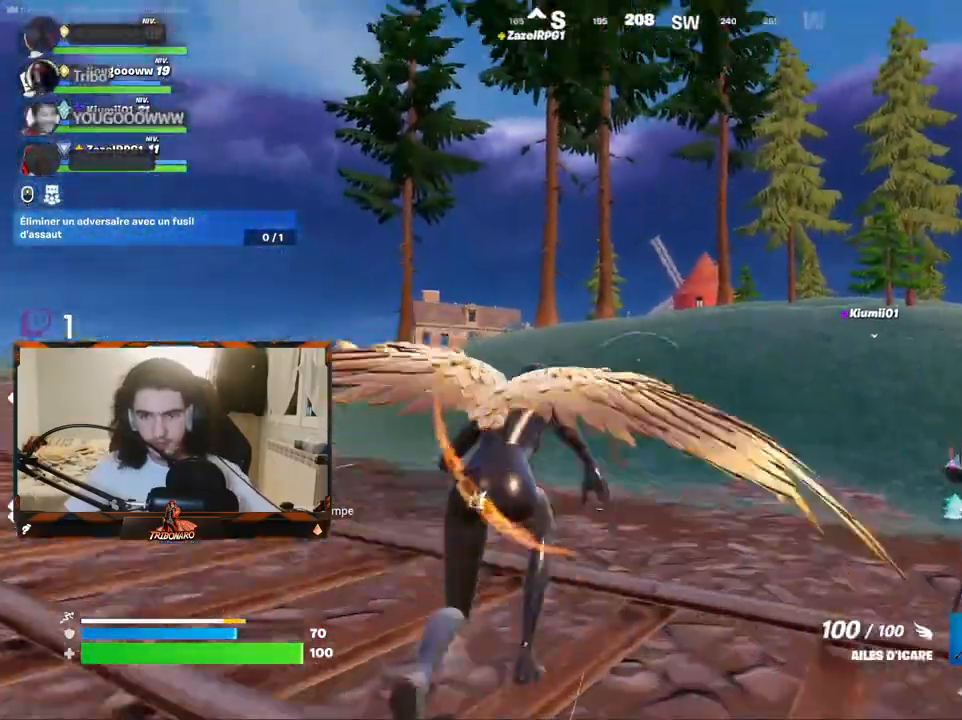
{"keys": ["z"], "mouse": [], "mouse_move": "up", "events": [[50, "mouse_left", "down"], [50, "space", "up"], [117, "mouse_left", "up"], [150, "mouse_left", "down"], [250, "mouse_left", "up"], [300, "mouse_left", "down"], [400, "mouse_left", "up"]]}
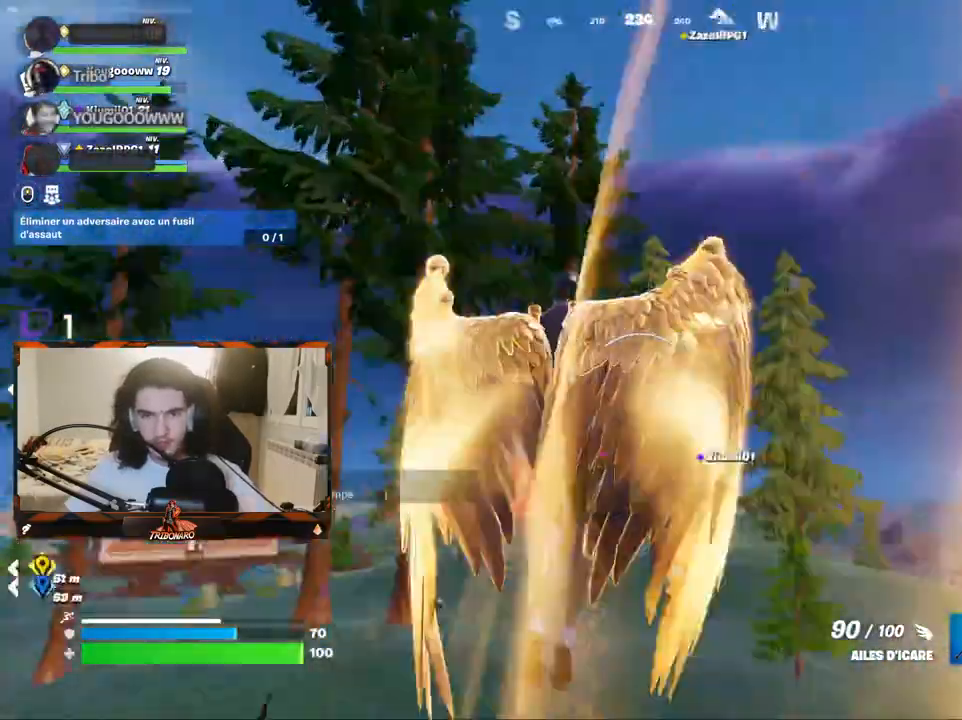
{"keys": ["z"], "mouse": [], "mouse_move": "still", "events": [[84, "d", "down"], [184, "d", "up"]]}
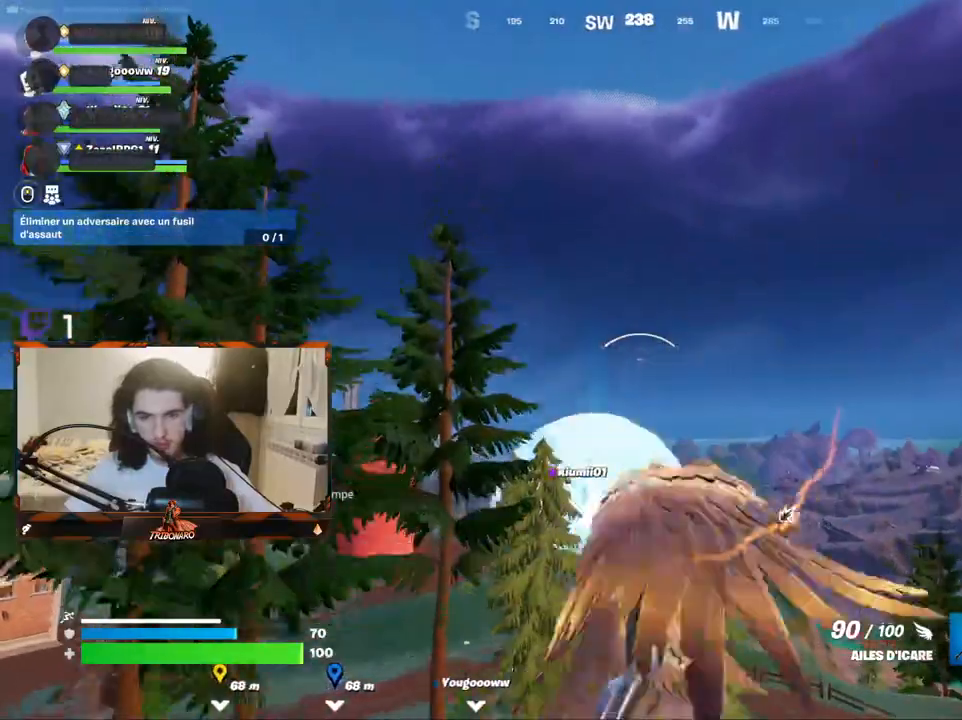
{"keys": ["z"], "mouse": ["left"], "mouse_move": "down", "events": [[467, "mouse_left", "down"]]}
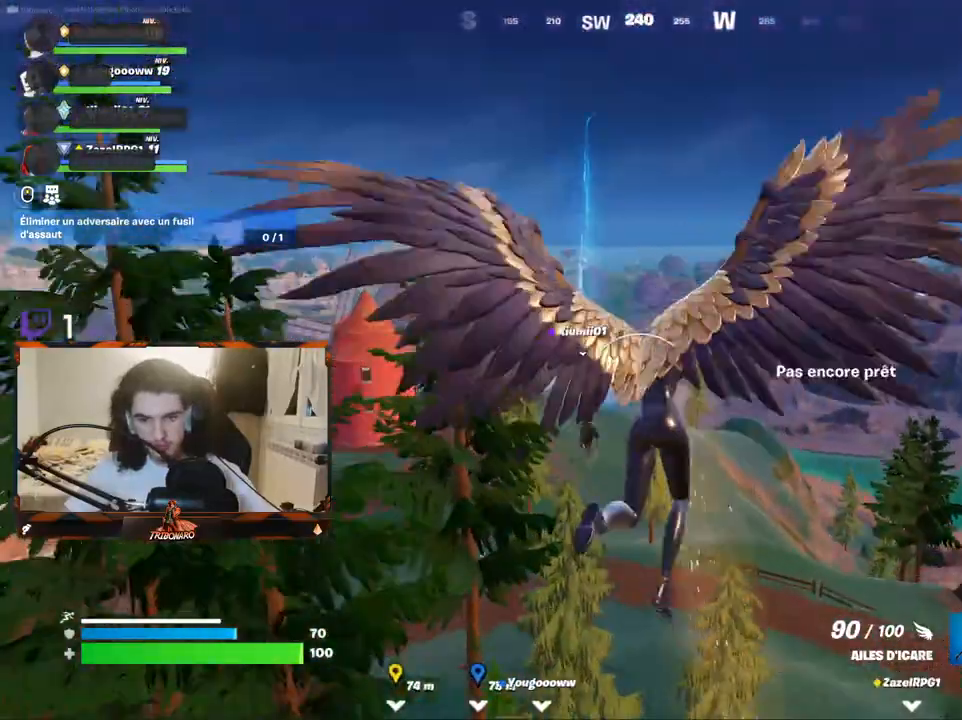
{"keys": ["z"], "mouse": ["left"], "mouse_move": "still", "events": []}
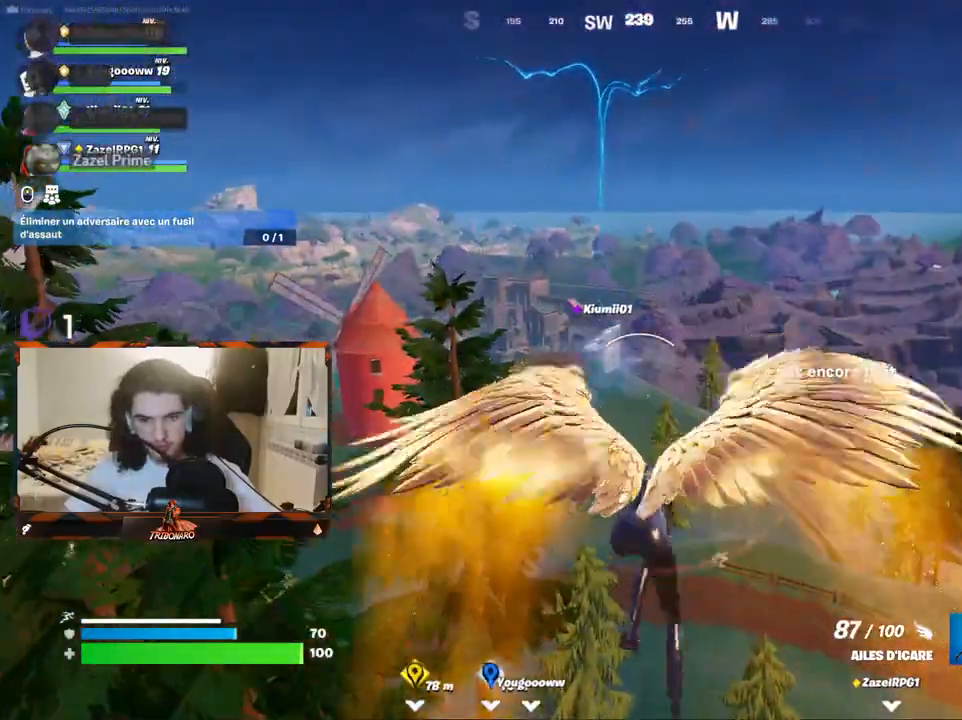
{"keys": ["z"], "mouse": ["left"], "mouse_move": "still", "events": []}
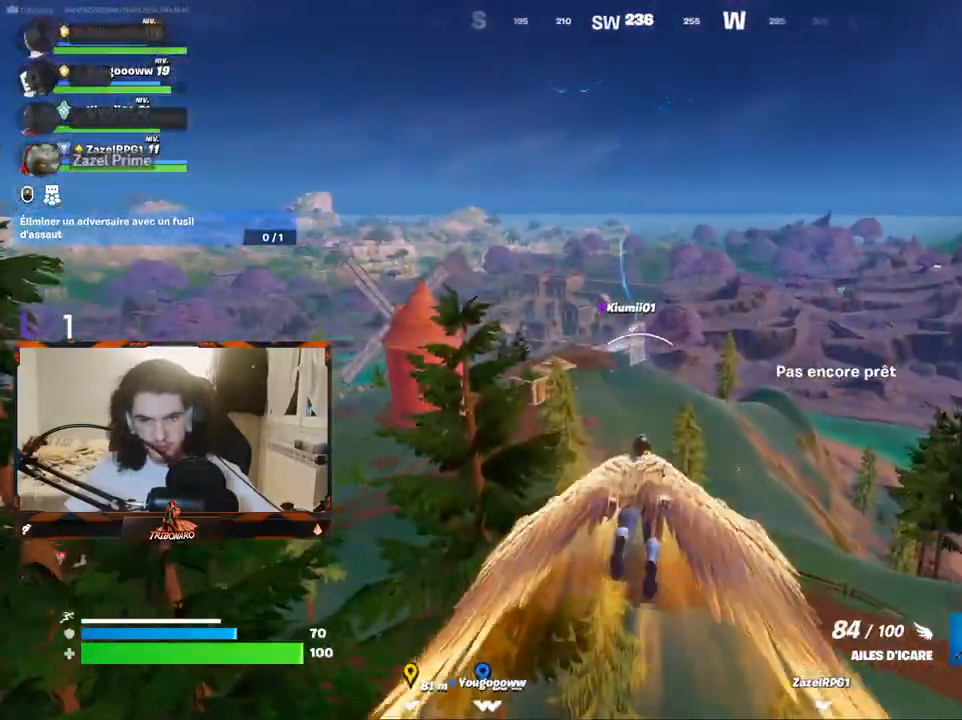
{"keys": ["z"], "mouse": ["left"], "mouse_move": "still", "events": []}
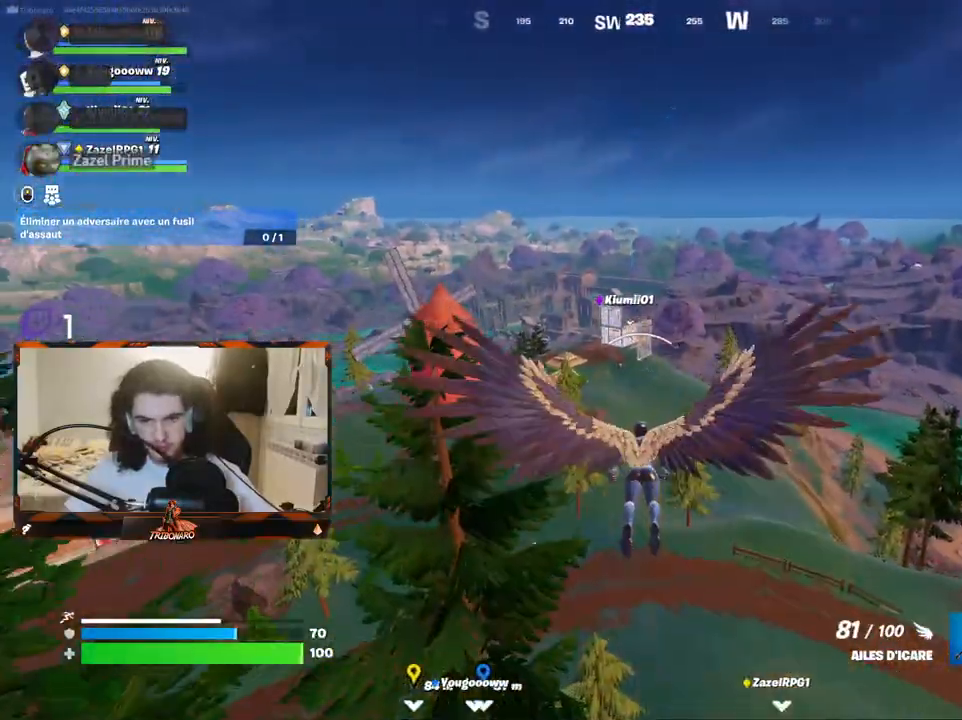
{"keys": ["z"], "mouse": ["left"], "mouse_move": "still", "events": []}
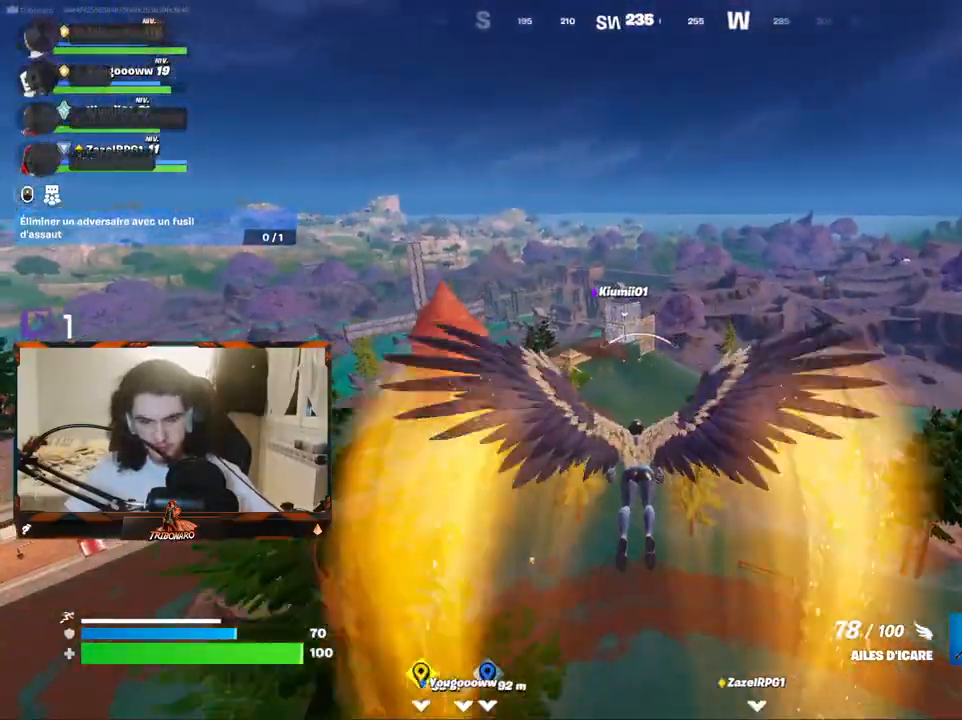
{"keys": ["z"], "mouse": ["left"], "mouse_move": "still", "events": []}
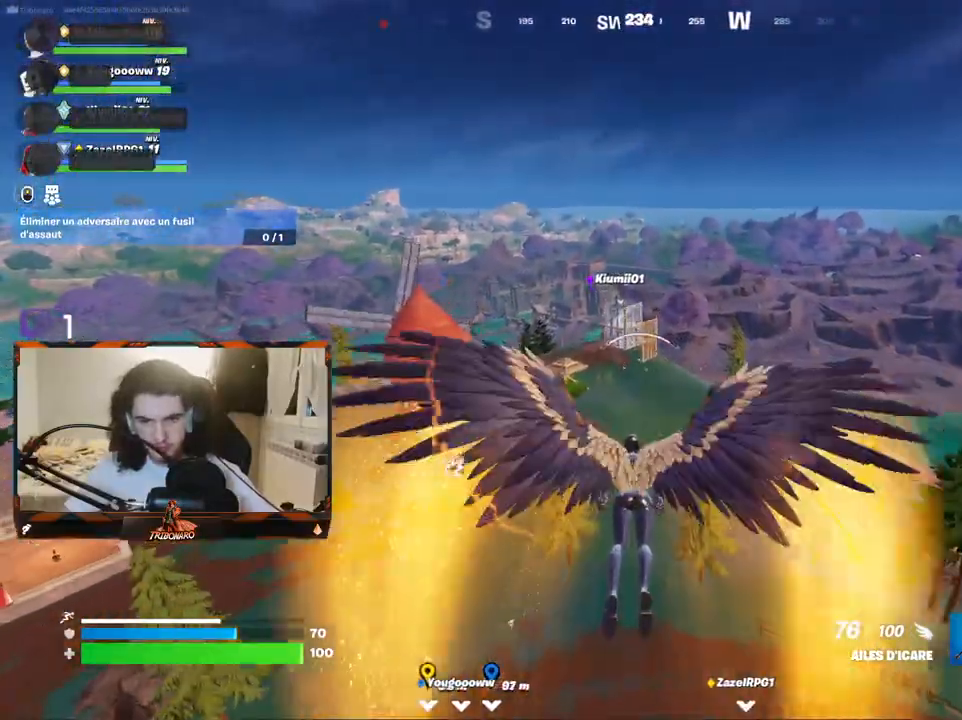
{"keys": ["z"], "mouse": ["left"], "mouse_move": "down-right", "events": []}
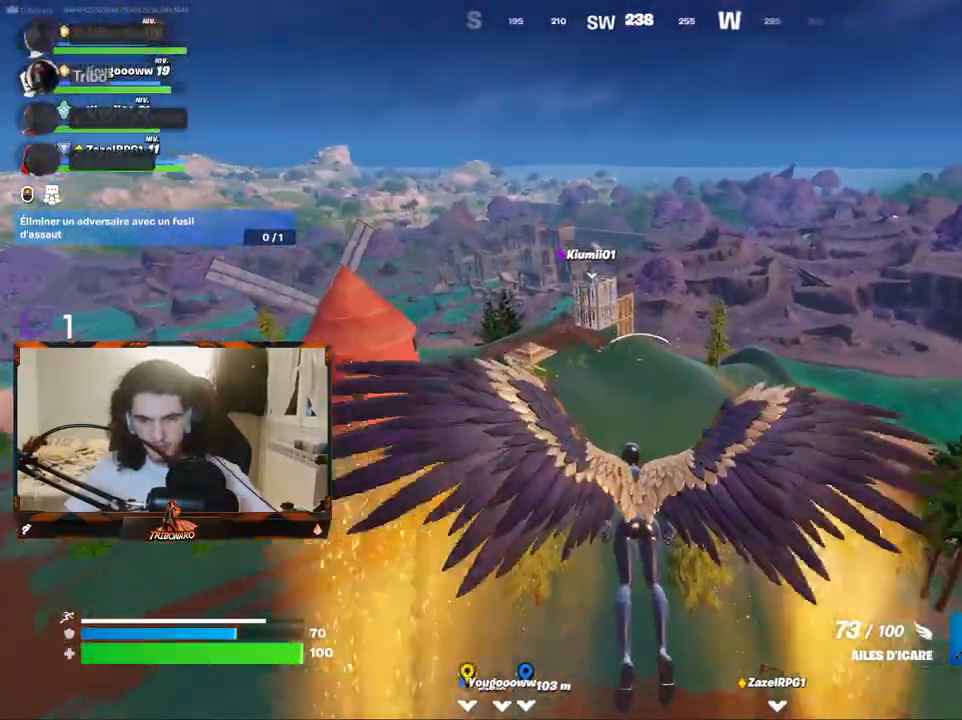
{"keys": ["z"], "mouse": ["left"], "mouse_move": "down-left", "events": []}
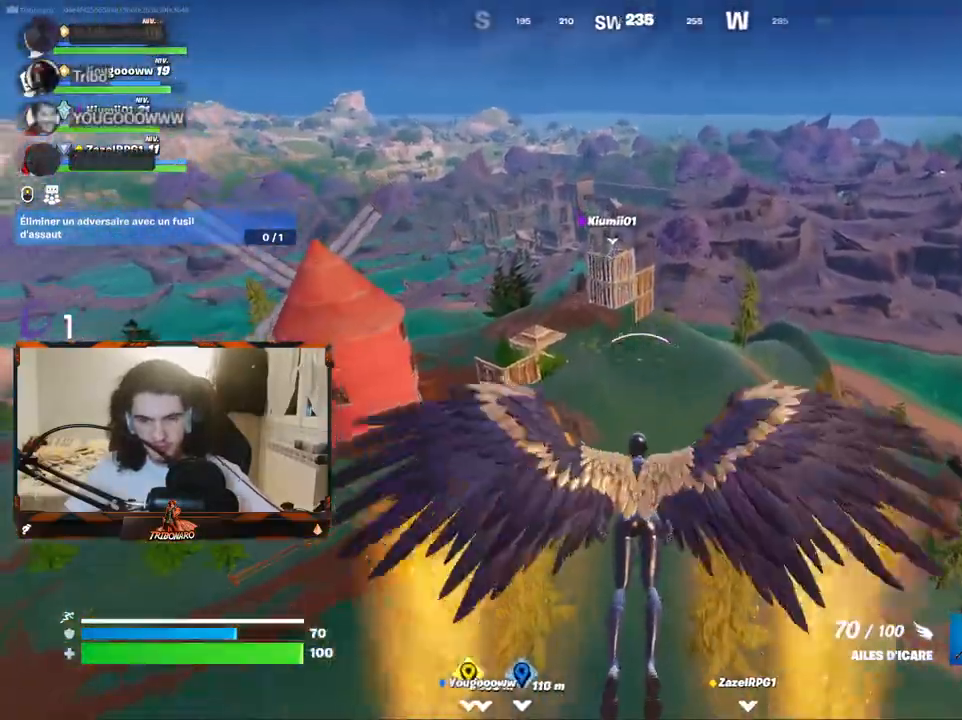
{"keys": ["z"], "mouse": ["left"], "mouse_move": "still", "events": []}
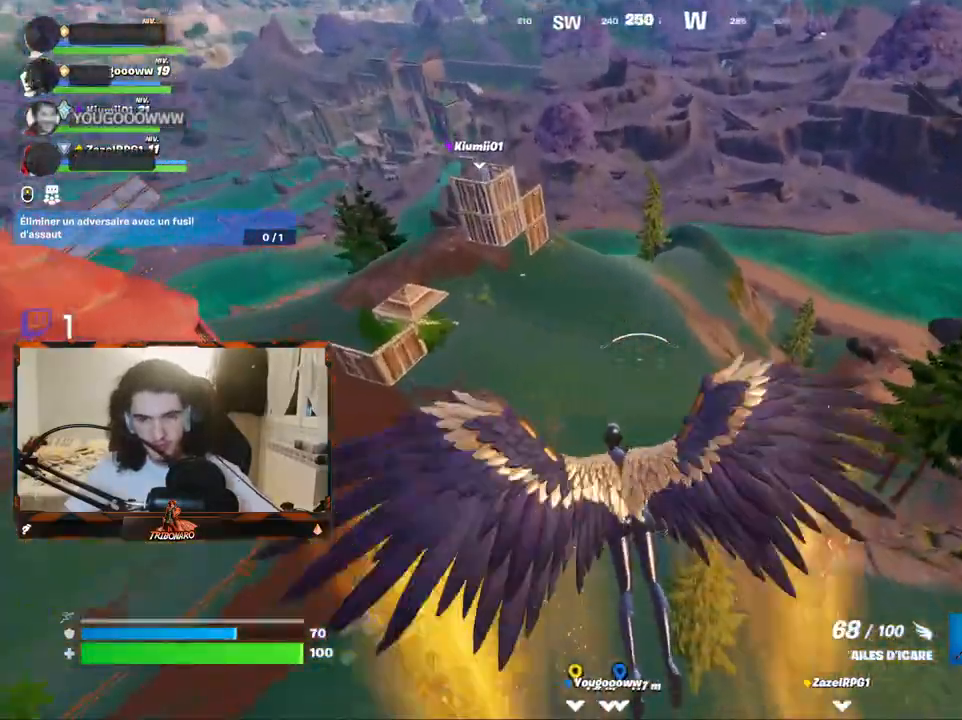
{"keys": ["z"], "mouse": ["left", "right"], "mouse_move": "still", "events": [[234, "mouse_right", "down"]]}
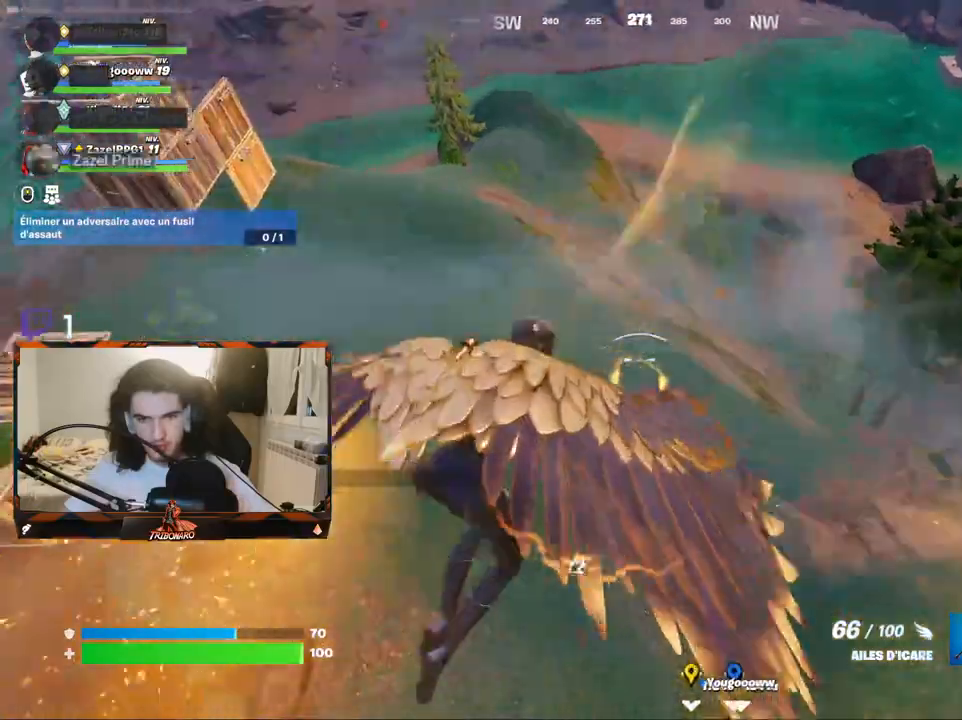
{"keys": ["z"], "mouse": ["left", "right"], "mouse_move": "still", "events": []}
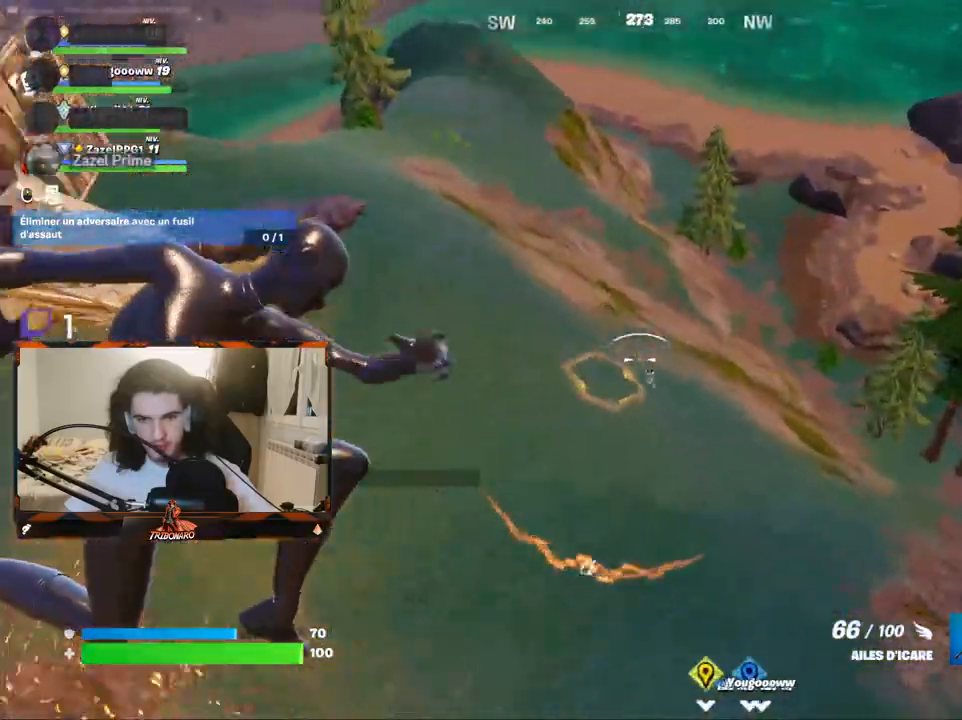
{"keys": ["z"], "mouse": ["left", "right"], "mouse_move": "still", "events": []}
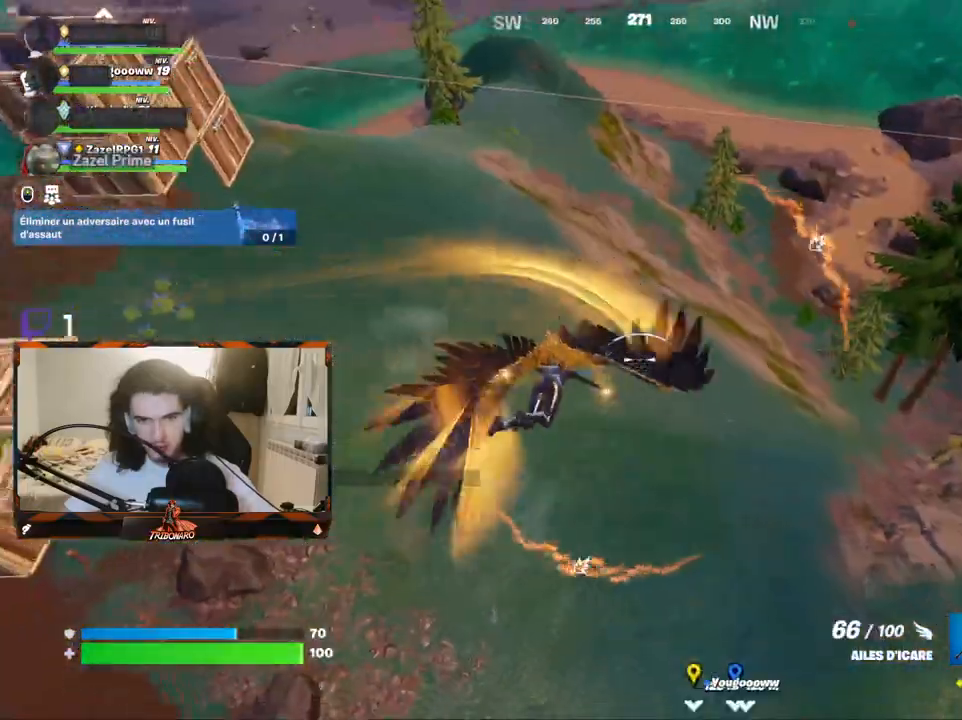
{"keys": ["z"], "mouse": ["left", "right"], "mouse_move": "still", "events": []}
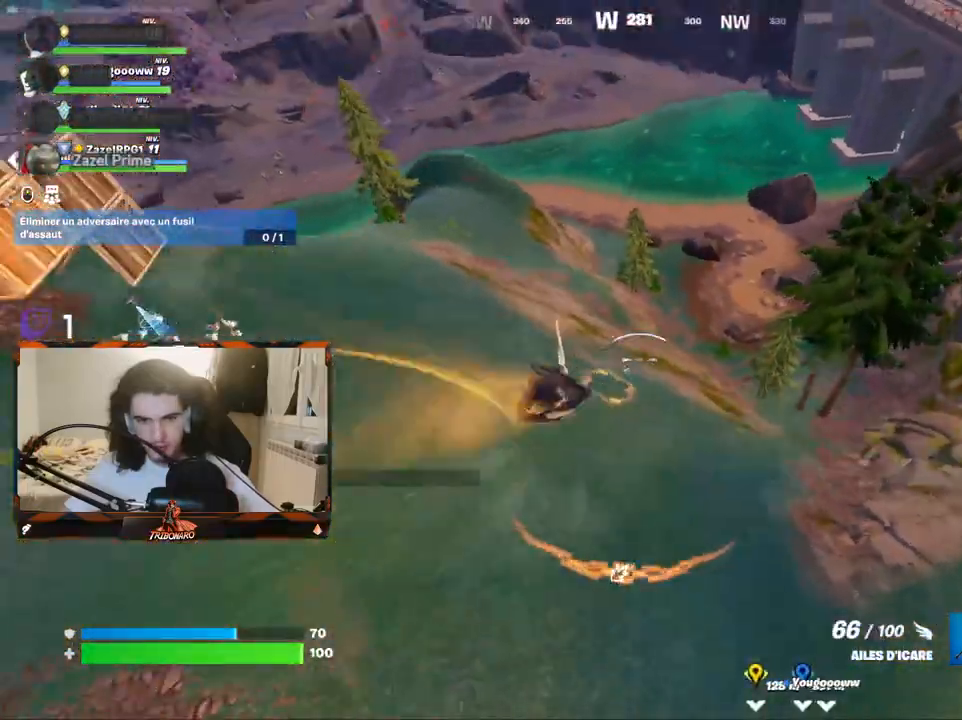
{"keys": ["z"], "mouse": ["left", "right"], "mouse_move": "still", "events": []}
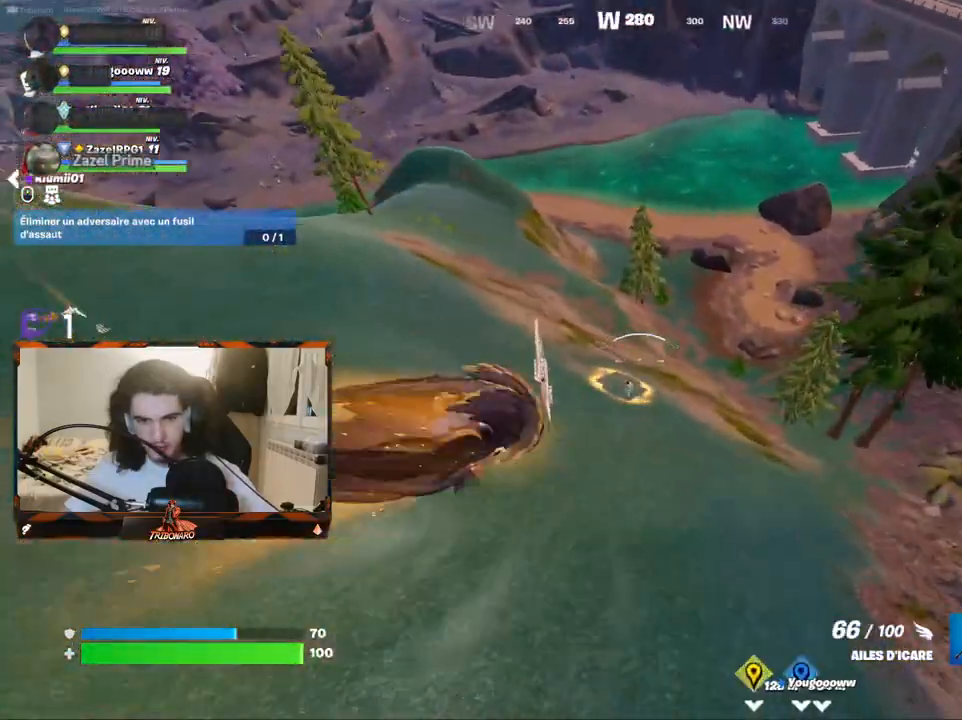
{"keys": ["z"], "mouse": ["left", "right"], "mouse_move": "still", "events": []}